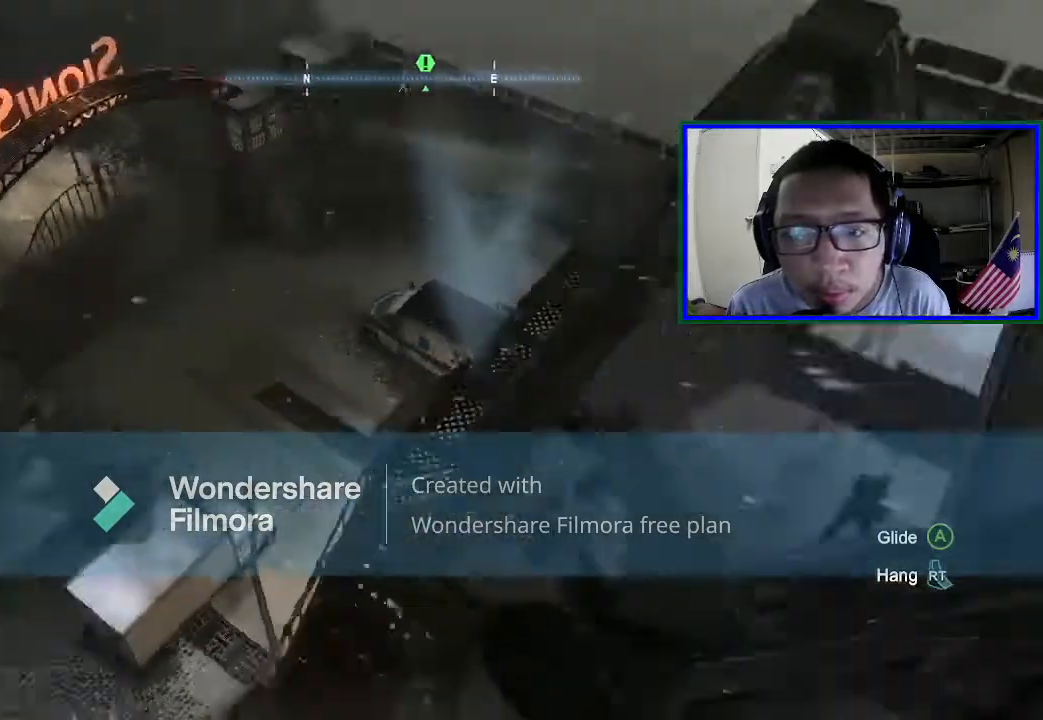
Gameplay with a controller (Xbox layout); each line is a JSON object with the inputs held at the frame after it. "events" lists button and stick changes between this image and that frame as [ms after this image, input, new state], when the widget could be followed in between. Not read: L3.
{"buttons": [], "left_stick": "center", "right_stick": "center", "events": [[200, "right_stick", "center"]]}
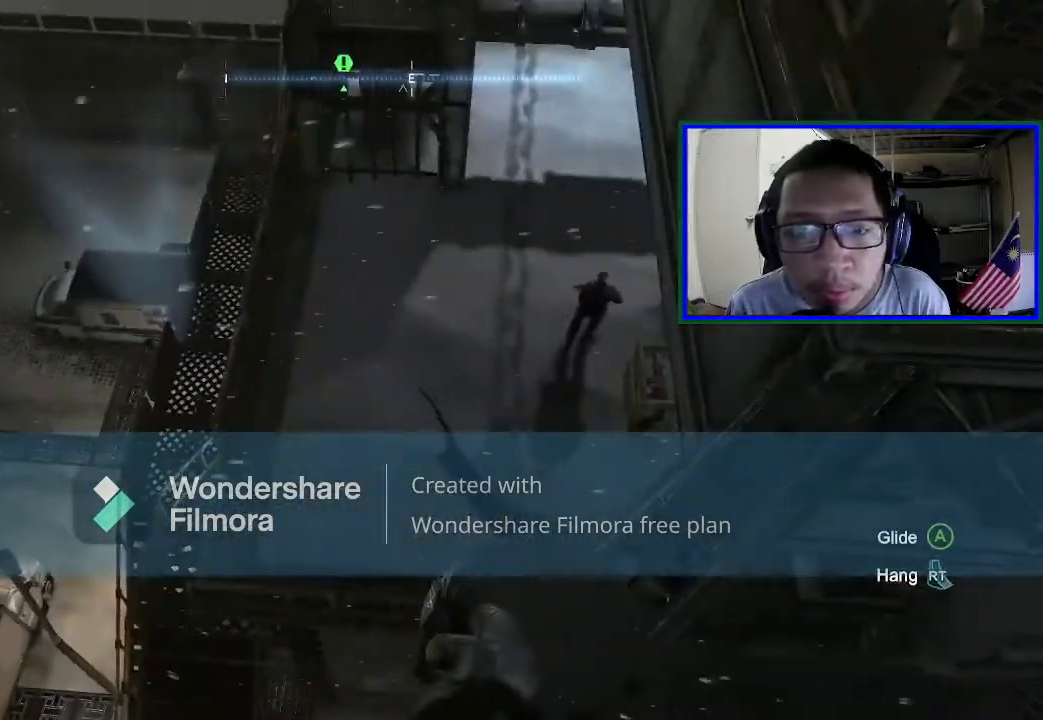
{"buttons": [], "left_stick": "center", "right_stick": "center", "events": []}
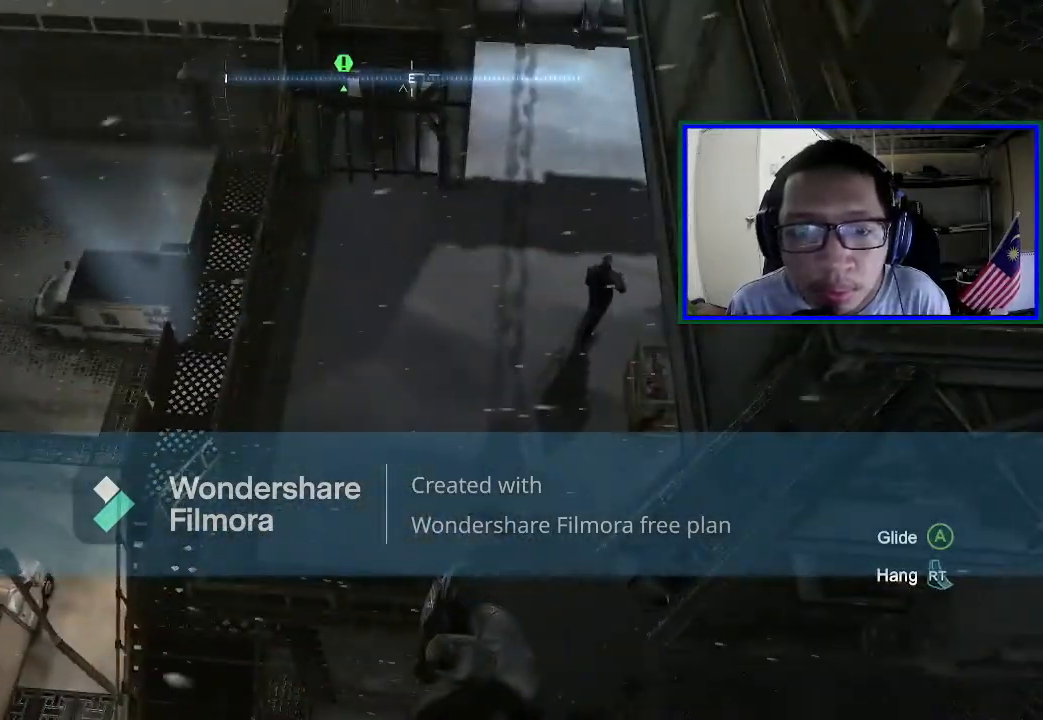
{"buttons": [], "left_stick": "up", "right_stick": "center", "events": [[167, "right_stick", "right"], [367, "right_stick", "center"], [467, "left_stick", "up"]]}
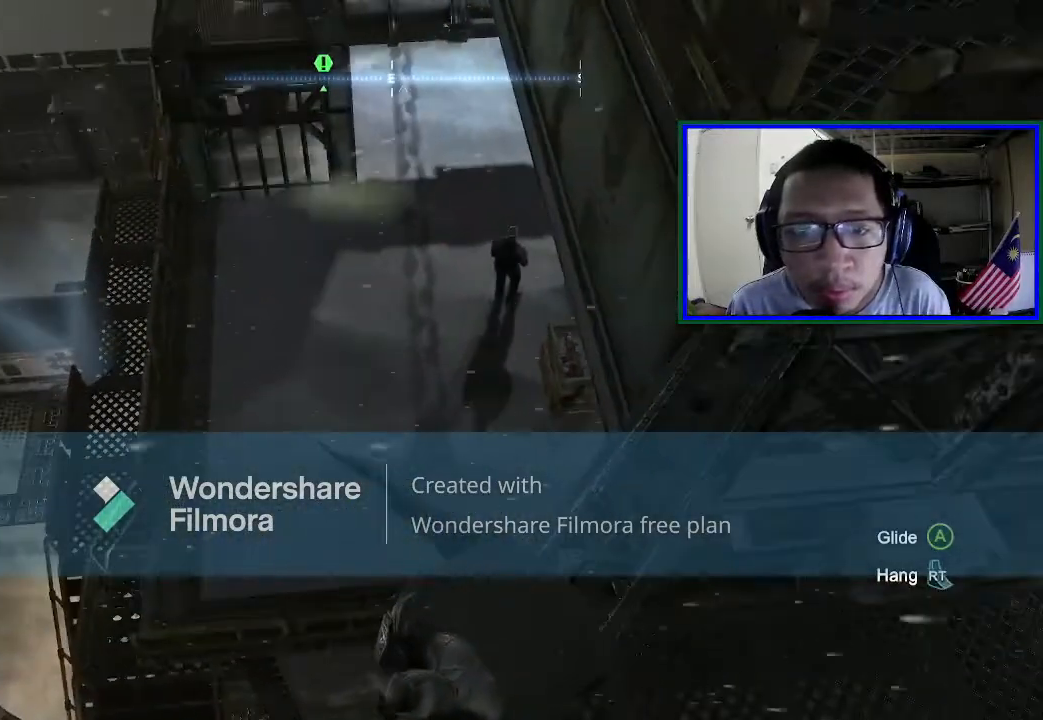
{"buttons": [], "left_stick": "up", "right_stick": "center", "events": [[67, "A", "down"], [333, "A", "up"]]}
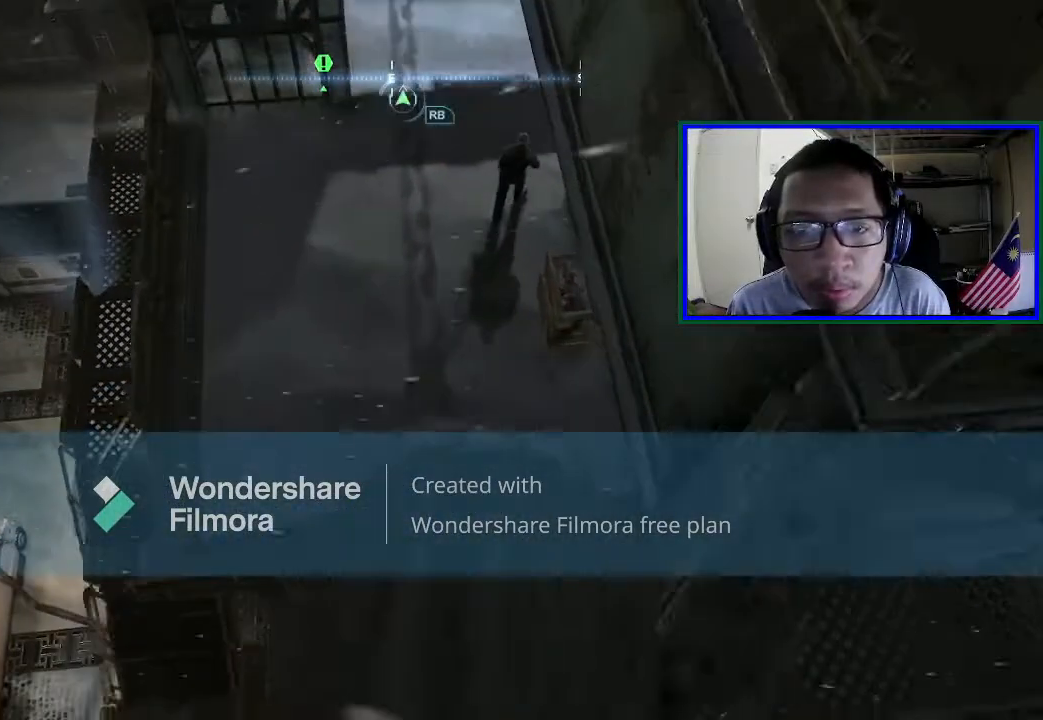
{"buttons": [], "left_stick": "up", "right_stick": "up-right", "events": [[500, "right_stick", "up-right"]]}
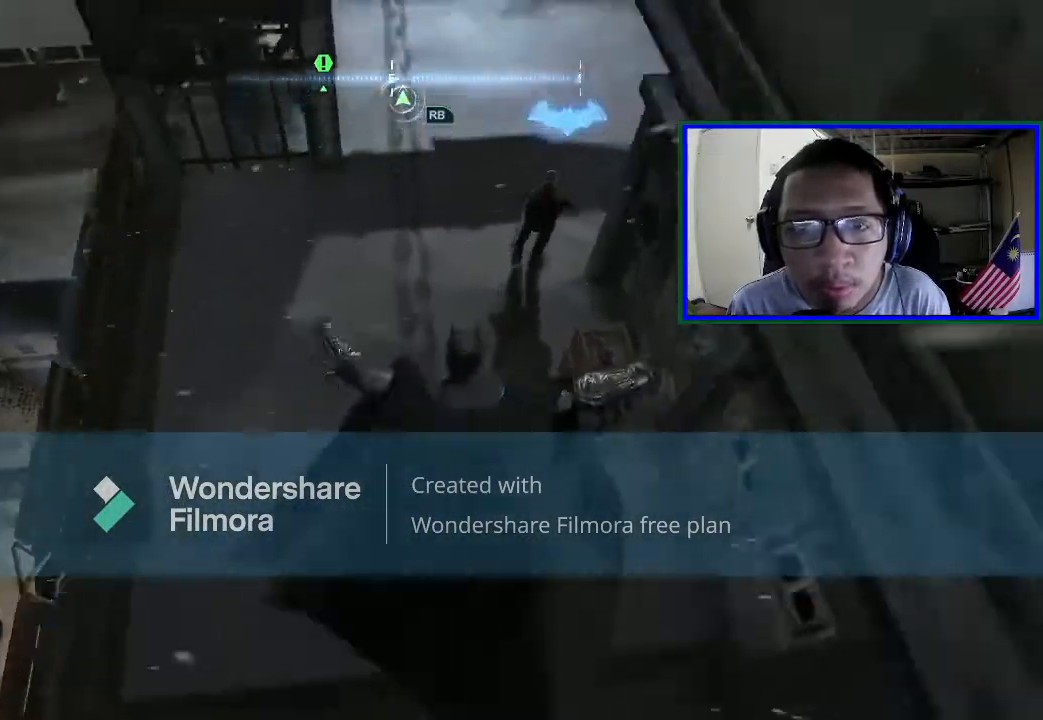
{"buttons": [], "left_stick": "up-right", "right_stick": "center", "events": [[133, "right_stick", "right"], [267, "right_stick", "center"], [367, "left_stick", "up-right"]]}
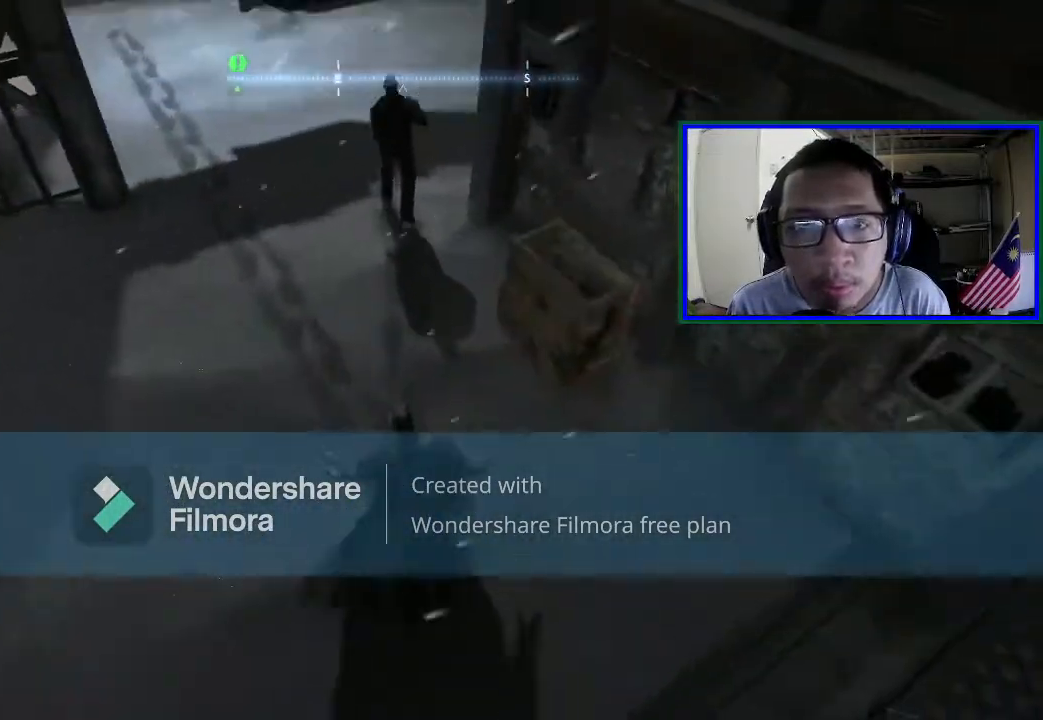
{"buttons": ["R2"], "left_stick": "up", "right_stick": "center", "events": [[67, "R2", "down"], [67, "left_stick", "up"]]}
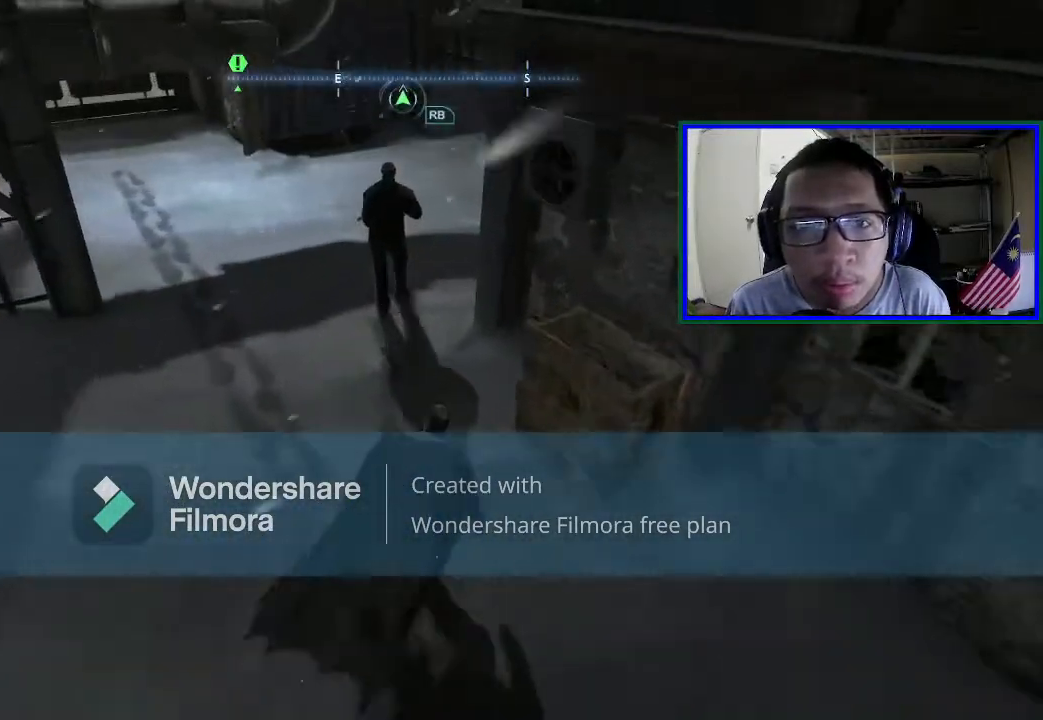
{"buttons": ["R2"], "left_stick": "up", "right_stick": "center", "events": []}
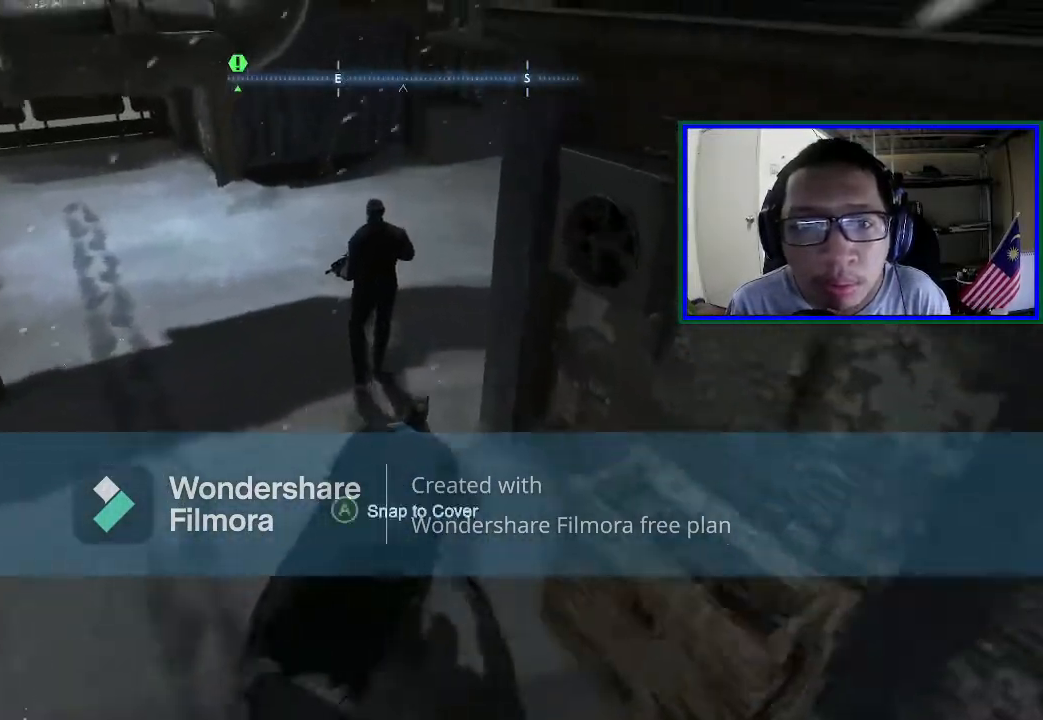
{"buttons": ["R2"], "left_stick": "center", "right_stick": "center", "events": [[33, "Y", "down"], [67, "left_stick", "center"], [233, "Y", "up"]]}
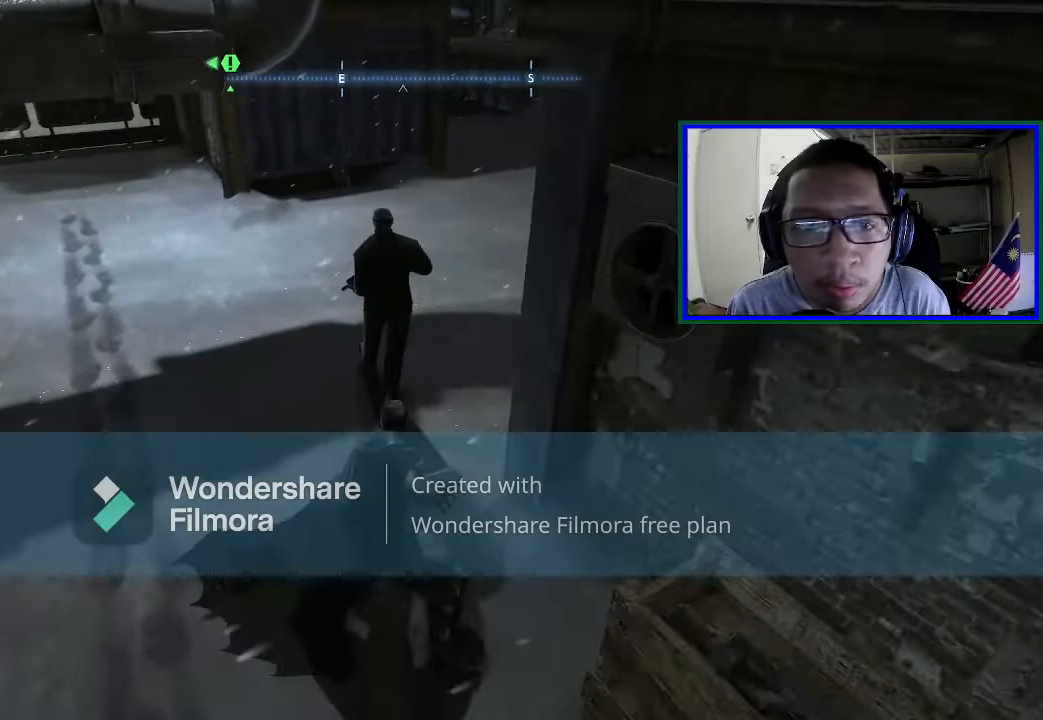
{"buttons": ["R2"], "left_stick": "up", "right_stick": "center", "events": [[200, "left_stick", "up"]]}
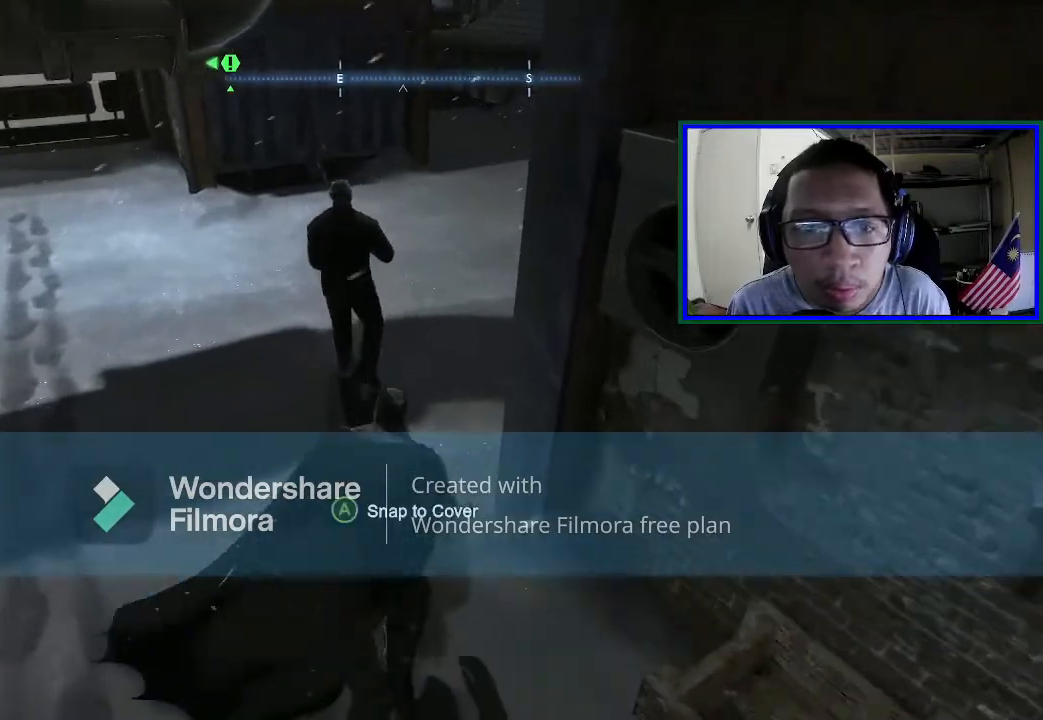
{"buttons": ["R2"], "left_stick": "center", "right_stick": "center", "events": [[167, "left_stick", "center"], [367, "Y", "down"], [500, "Y", "up"]]}
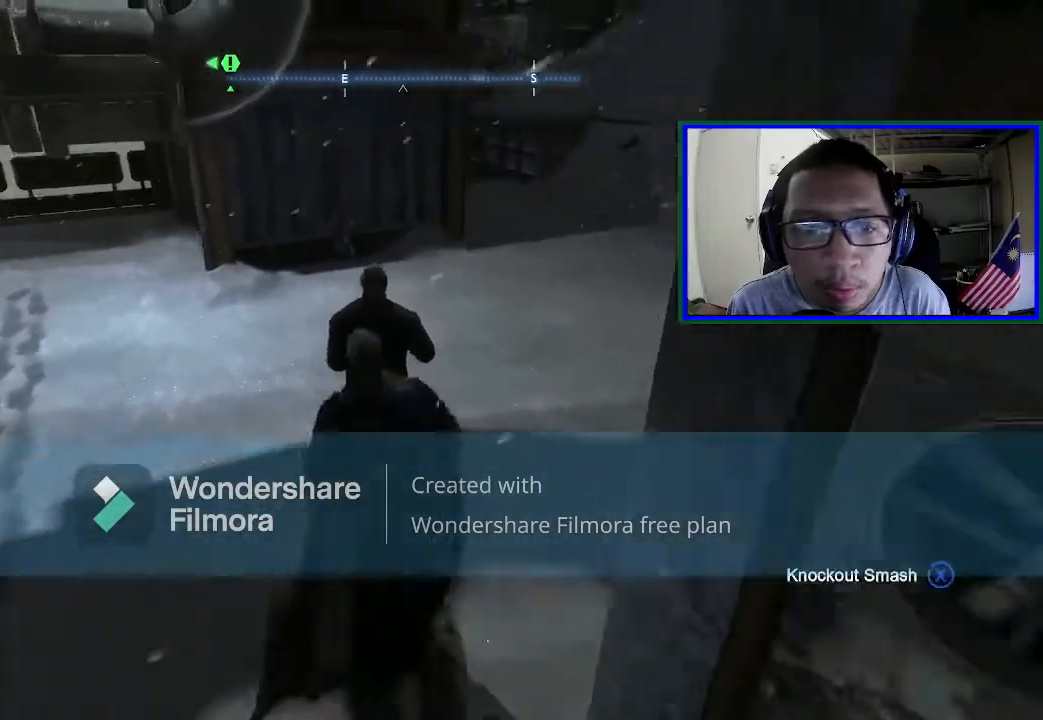
{"buttons": ["R2"], "left_stick": "center", "right_stick": "right", "events": [[300, "right_stick", "right"]]}
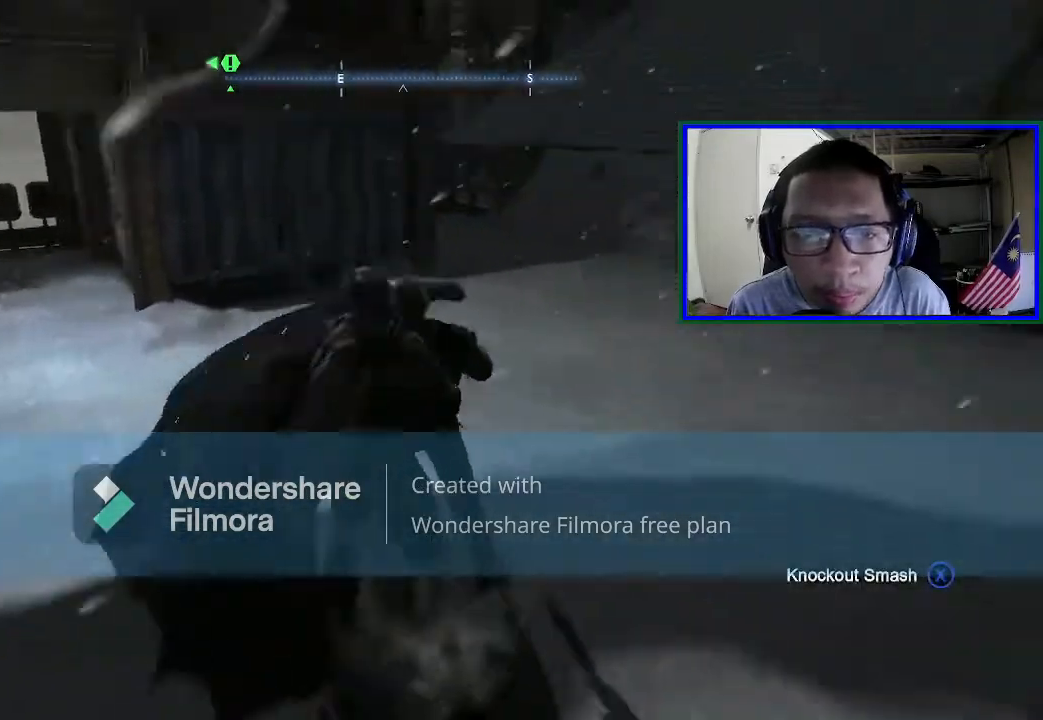
{"buttons": ["R2"], "left_stick": "center", "right_stick": "left", "events": [[33, "right_stick", "up-right"], [267, "right_stick", "up"], [367, "right_stick", "left"]]}
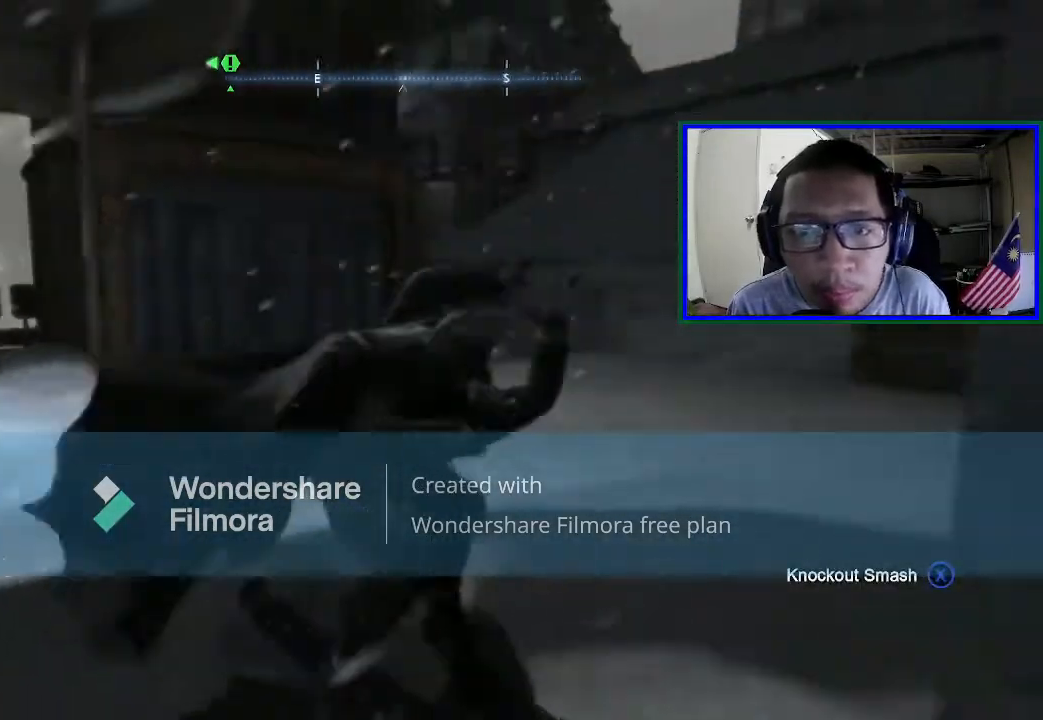
{"buttons": ["L1", "R2"], "left_stick": "center", "right_stick": "center", "events": [[433, "L1", "down"], [500, "right_stick", "center"]]}
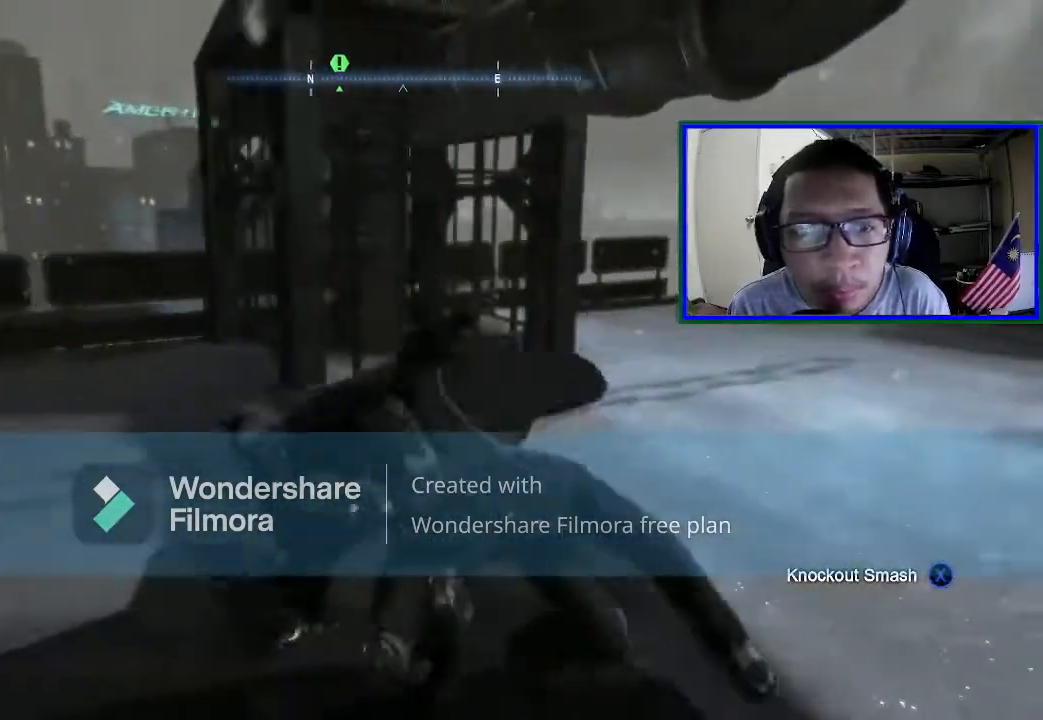
{"buttons": ["R2"], "left_stick": "center", "right_stick": "center", "events": [[300, "L1", "up"]]}
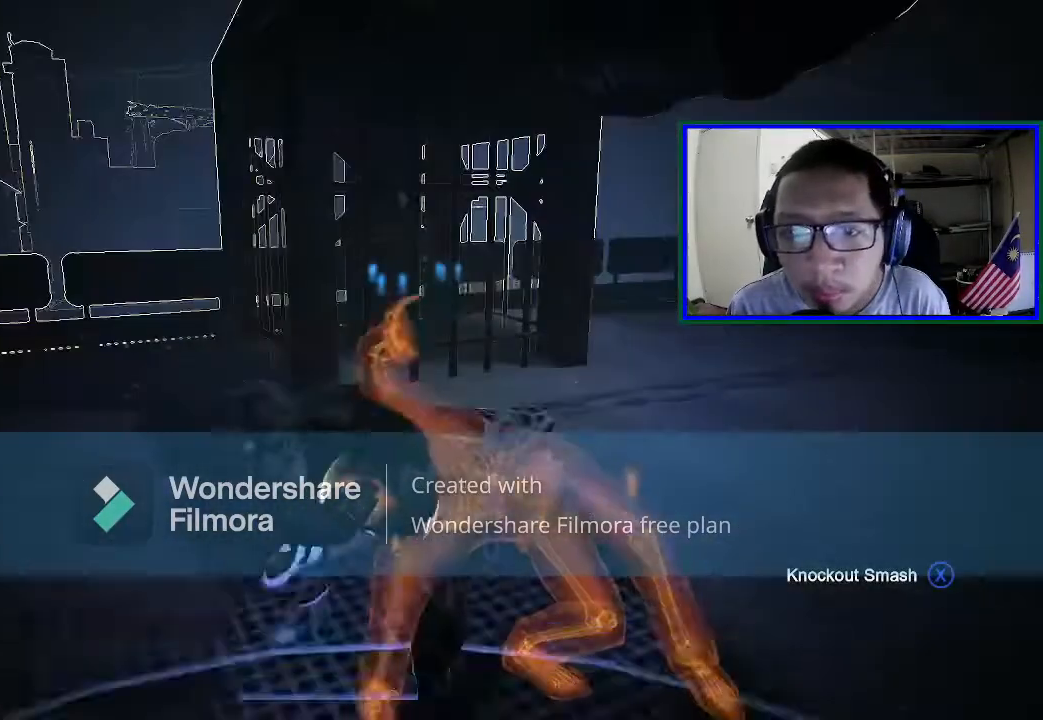
{"buttons": ["R2"], "left_stick": "center", "right_stick": "left", "events": [[467, "right_stick", "left"]]}
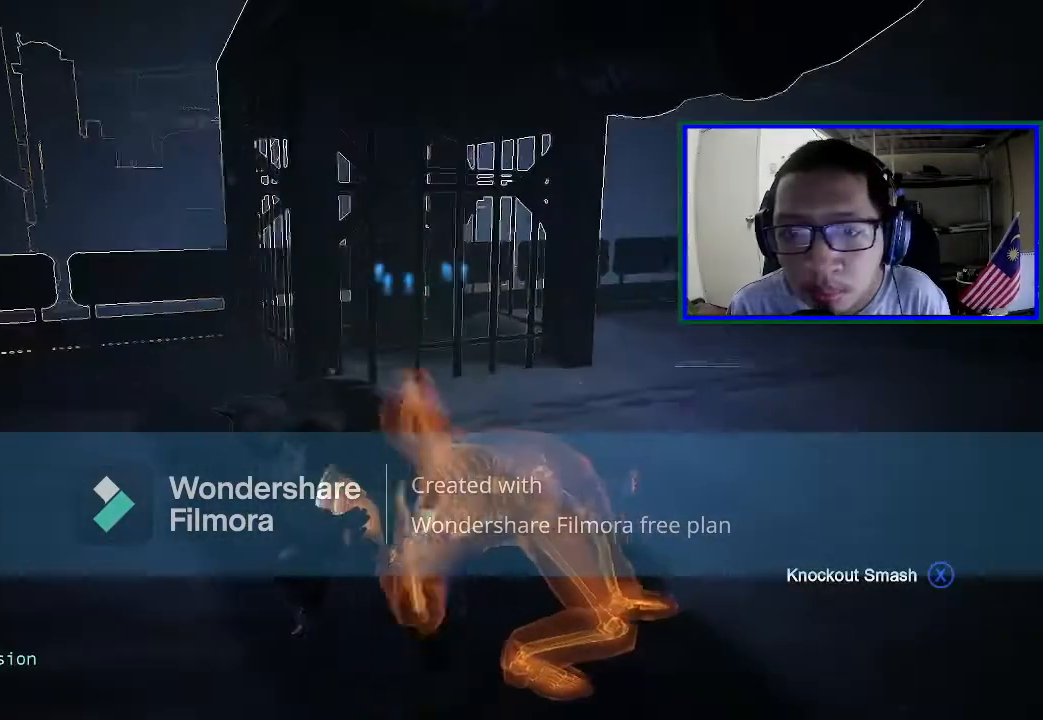
{"buttons": ["R2"], "left_stick": "center", "right_stick": "down-left", "events": [[467, "right_stick", "down-left"]]}
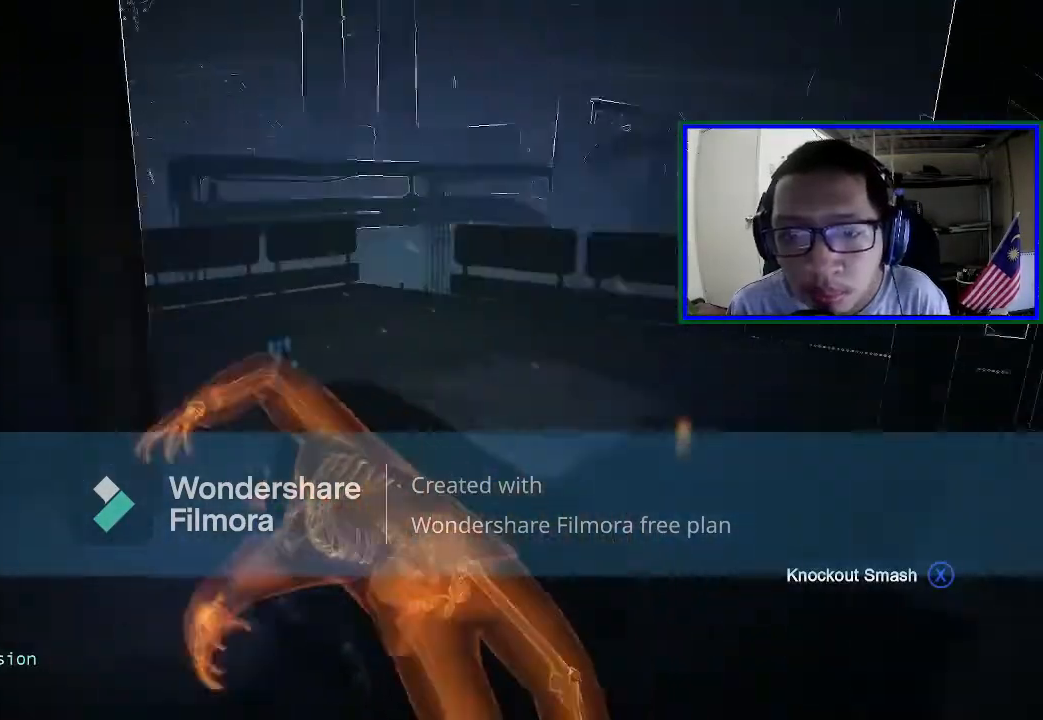
{"buttons": [], "left_stick": "center", "right_stick": "center", "events": [[33, "R2", "up"], [167, "right_stick", "center"]]}
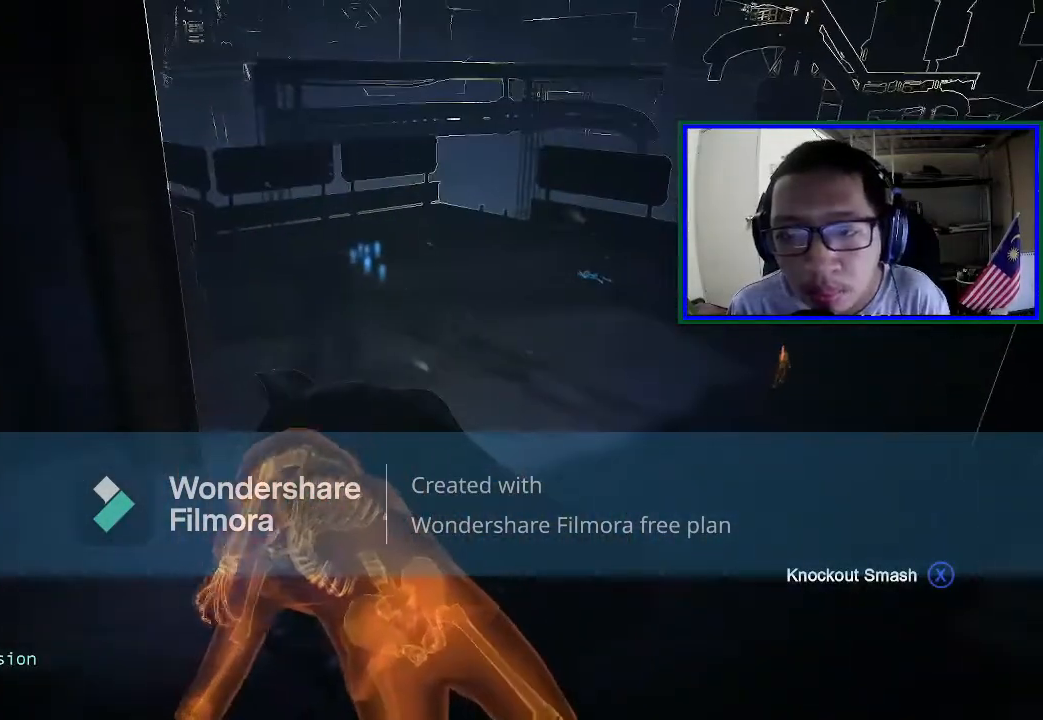
{"buttons": [], "left_stick": "up", "right_stick": "center", "events": [[33, "left_stick", "up"]]}
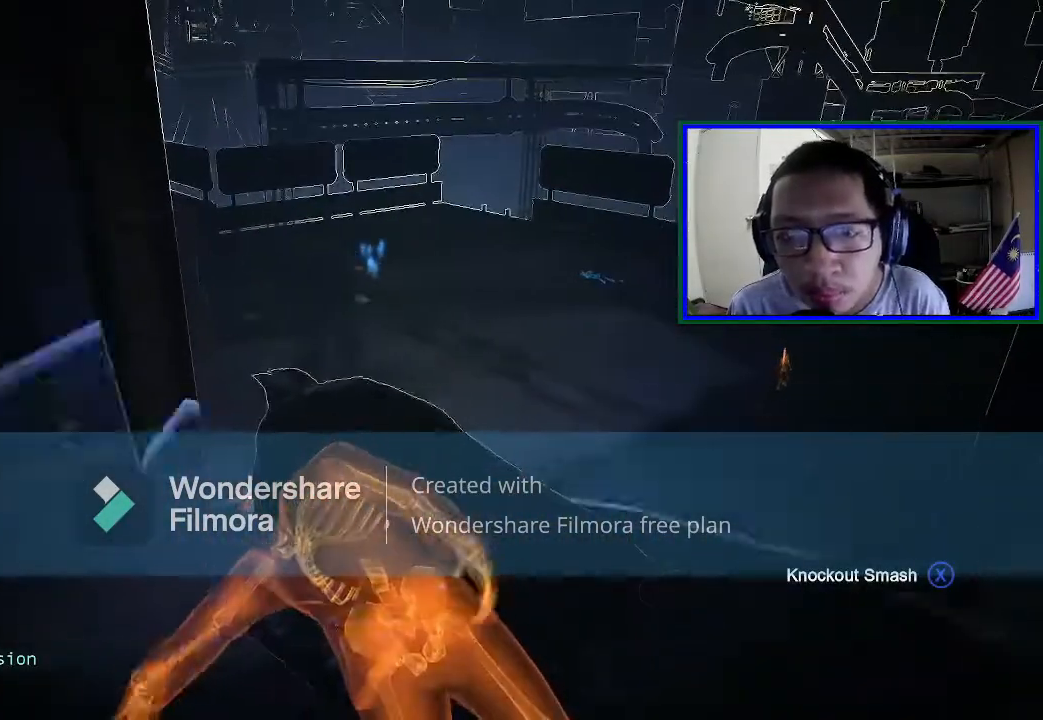
{"buttons": [], "left_stick": "up", "right_stick": "right", "events": [[200, "right_stick", "right"]]}
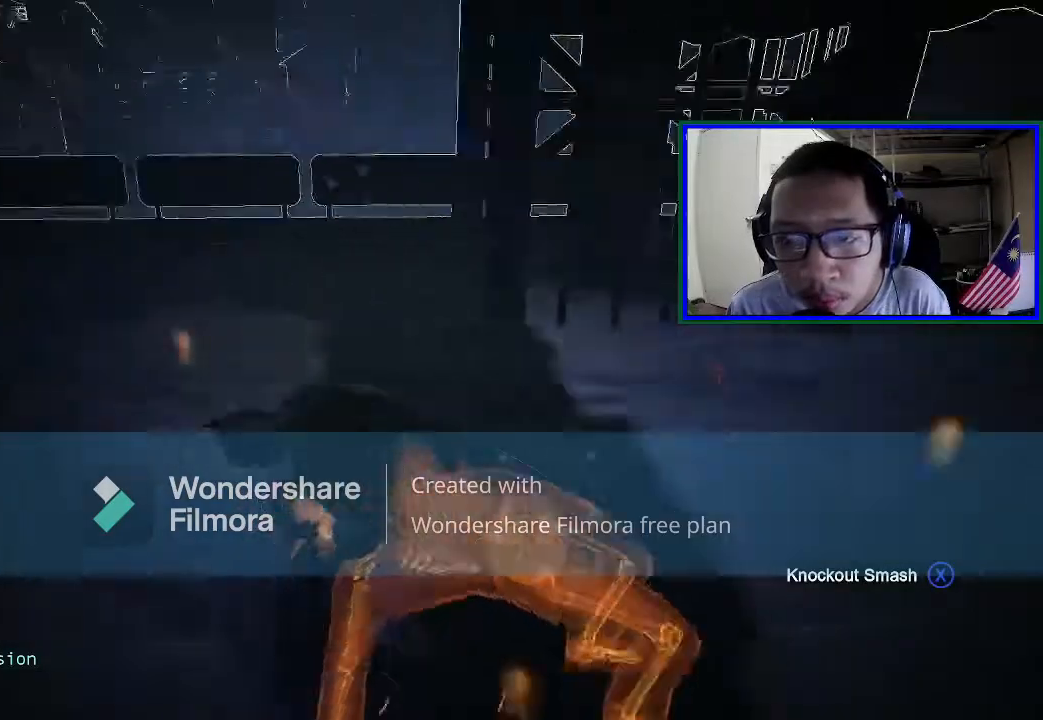
{"buttons": [], "left_stick": "up", "right_stick": "center", "events": [[100, "right_stick", "center"]]}
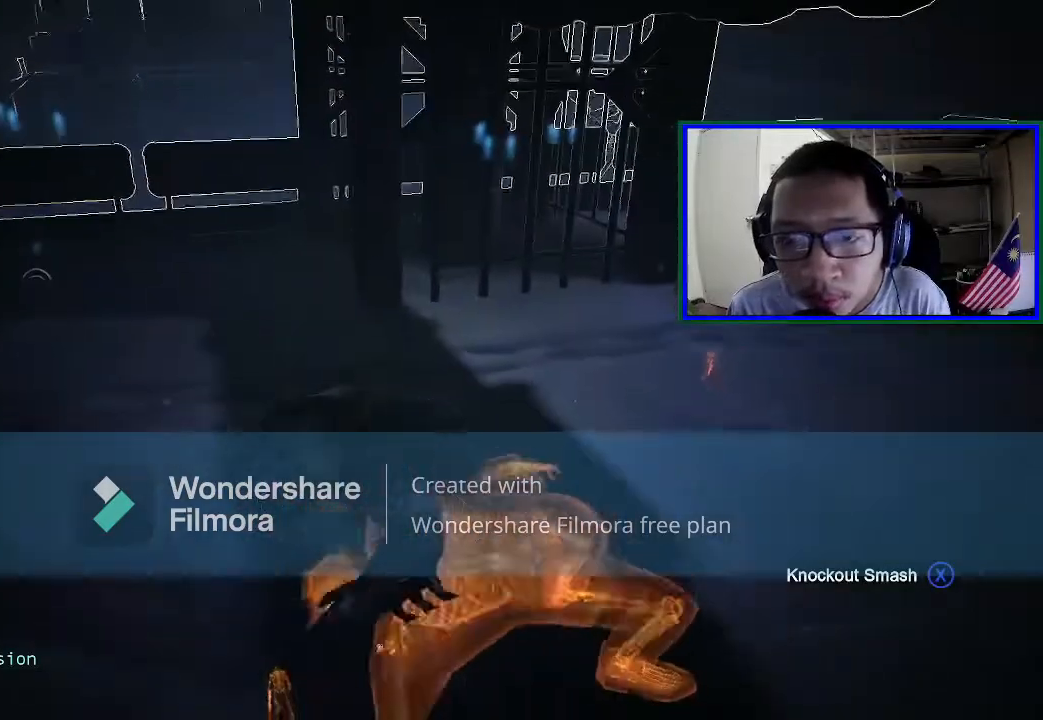
{"buttons": [], "left_stick": "up", "right_stick": "up-left", "events": [[167, "right_stick", "left"], [400, "right_stick", "up-left"]]}
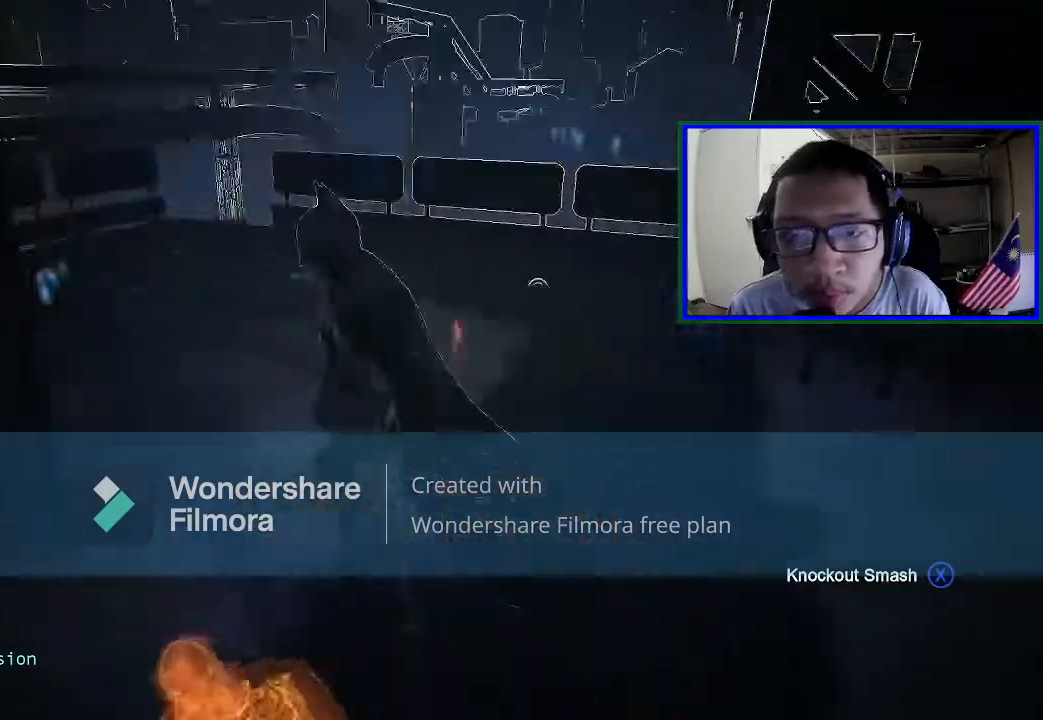
{"buttons": [], "left_stick": "up-right", "right_stick": "center", "events": [[200, "right_stick", "left"], [300, "left_stick", "up-right"], [367, "right_stick", "center"]]}
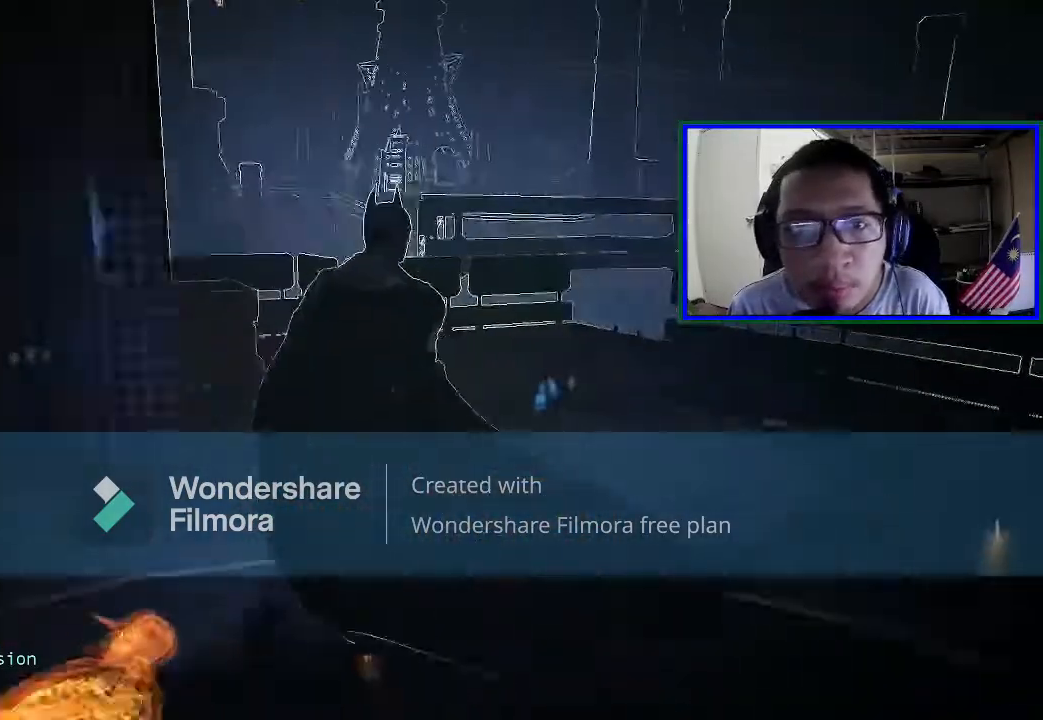
{"buttons": [], "left_stick": "up-right", "right_stick": "up-left", "events": [[33, "right_stick", "left"], [200, "right_stick", "up-left"]]}
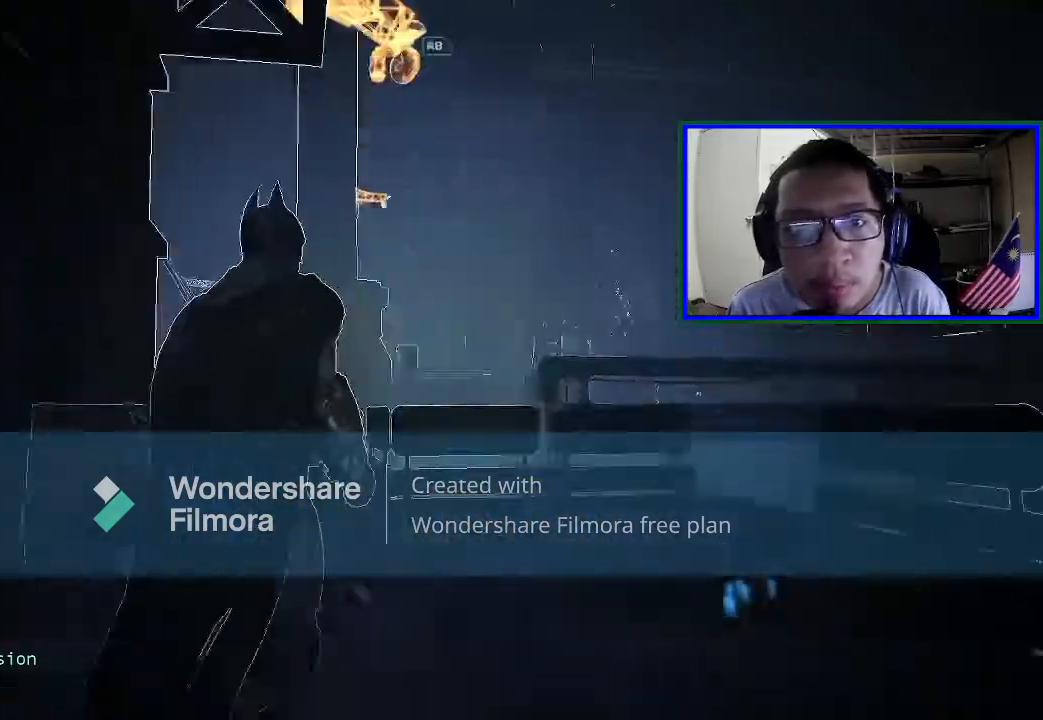
{"buttons": ["R1"], "left_stick": "up-right", "right_stick": "center", "events": [[67, "right_stick", "center"], [267, "right_stick", "left"], [367, "right_stick", "up-left"], [500, "R1", "down"], [500, "right_stick", "center"]]}
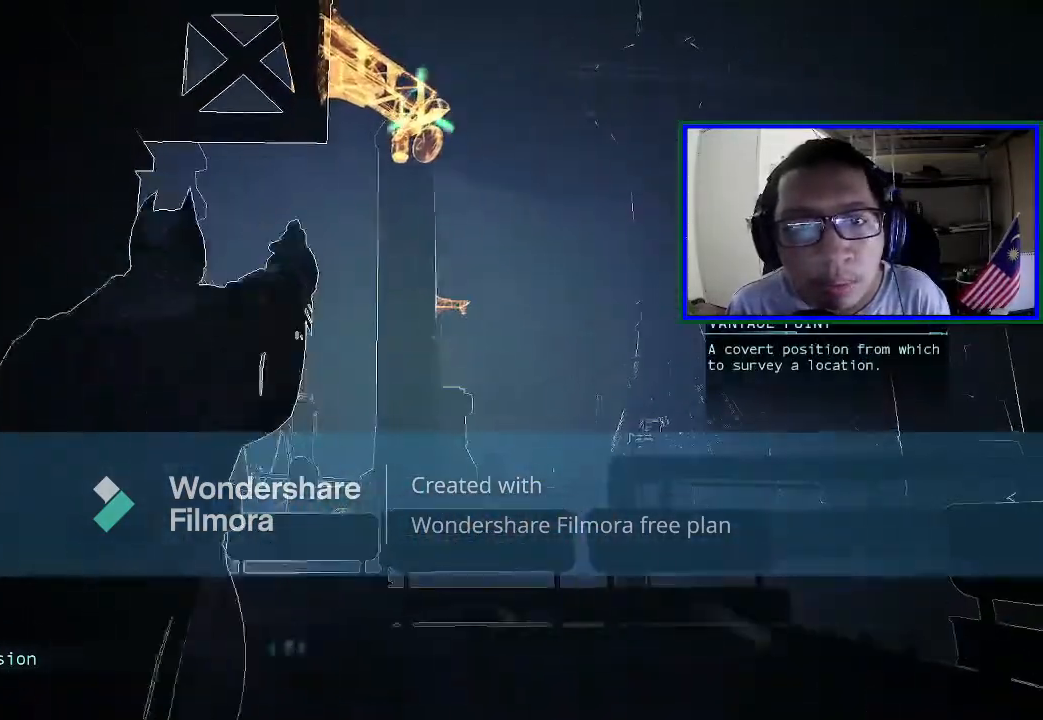
{"buttons": [], "left_stick": "center", "right_stick": "down-right", "events": [[233, "R1", "up"], [267, "left_stick", "center"], [333, "right_stick", "down"], [467, "right_stick", "down-right"]]}
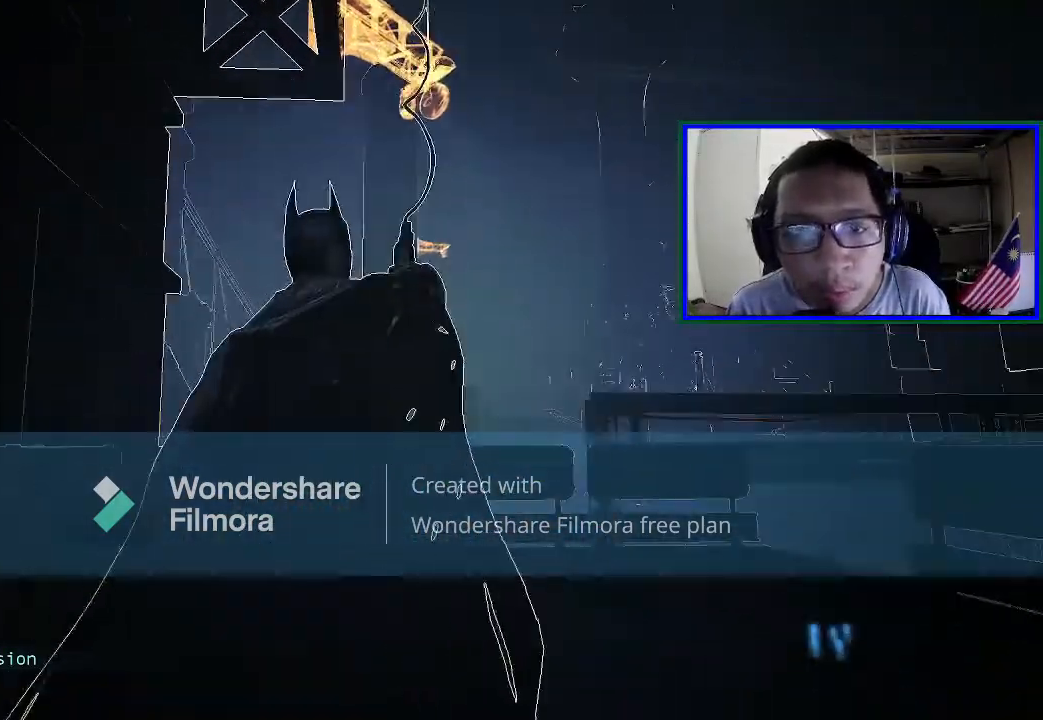
{"buttons": [], "left_stick": "up", "right_stick": "down-right", "events": [[233, "right_stick", "center"], [367, "left_stick", "up"], [500, "right_stick", "down-right"]]}
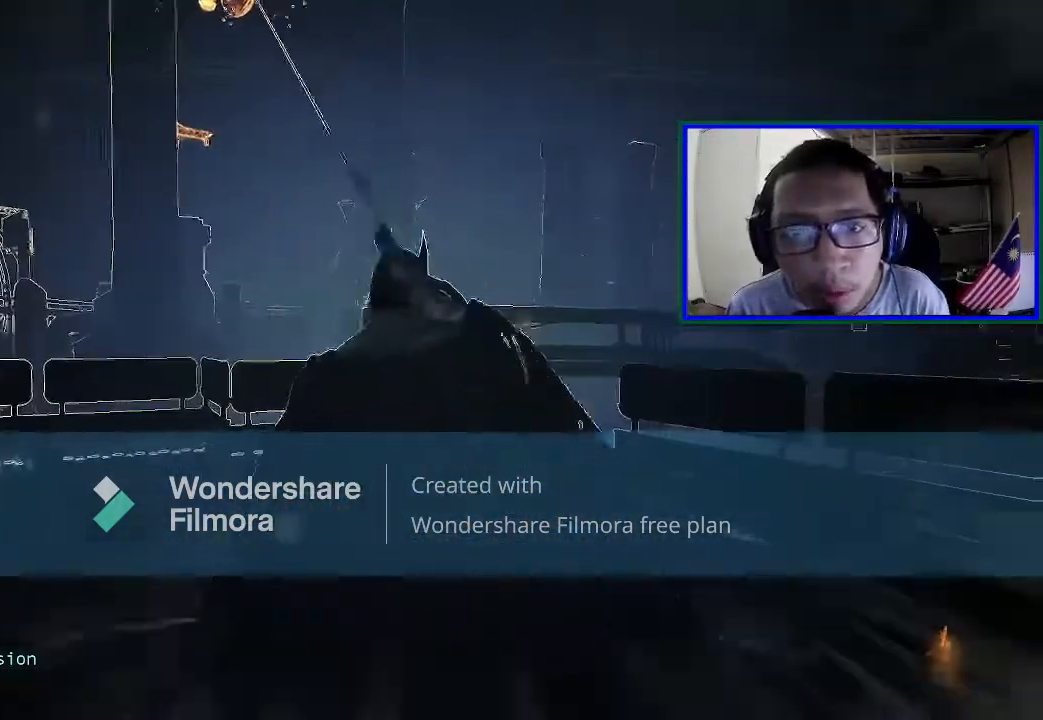
{"buttons": [], "left_stick": "up", "right_stick": "down-right", "events": []}
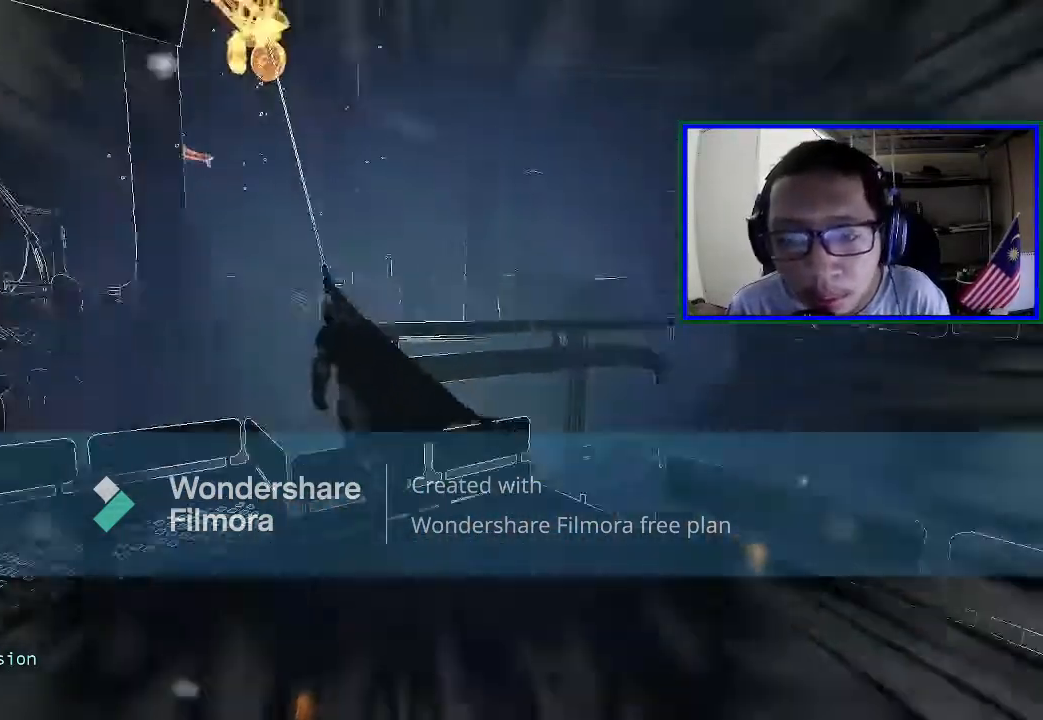
{"buttons": [], "left_stick": "up", "right_stick": "down-right", "events": []}
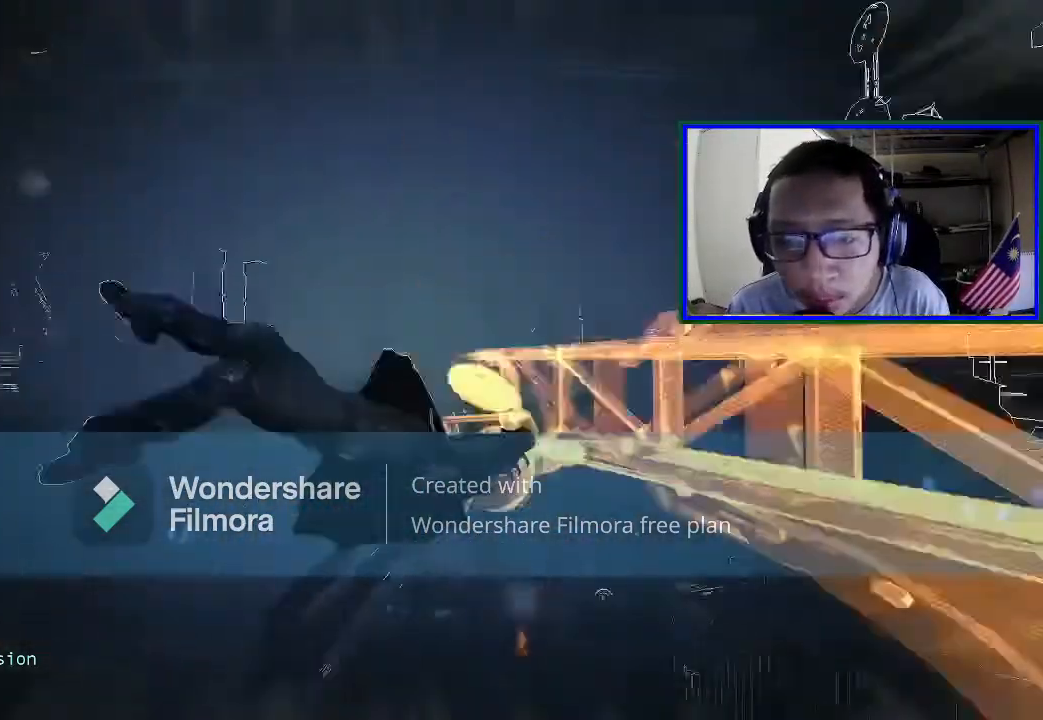
{"buttons": [], "left_stick": "center", "right_stick": "center", "events": [[200, "left_stick", "center"], [300, "right_stick", "down"], [500, "right_stick", "center"]]}